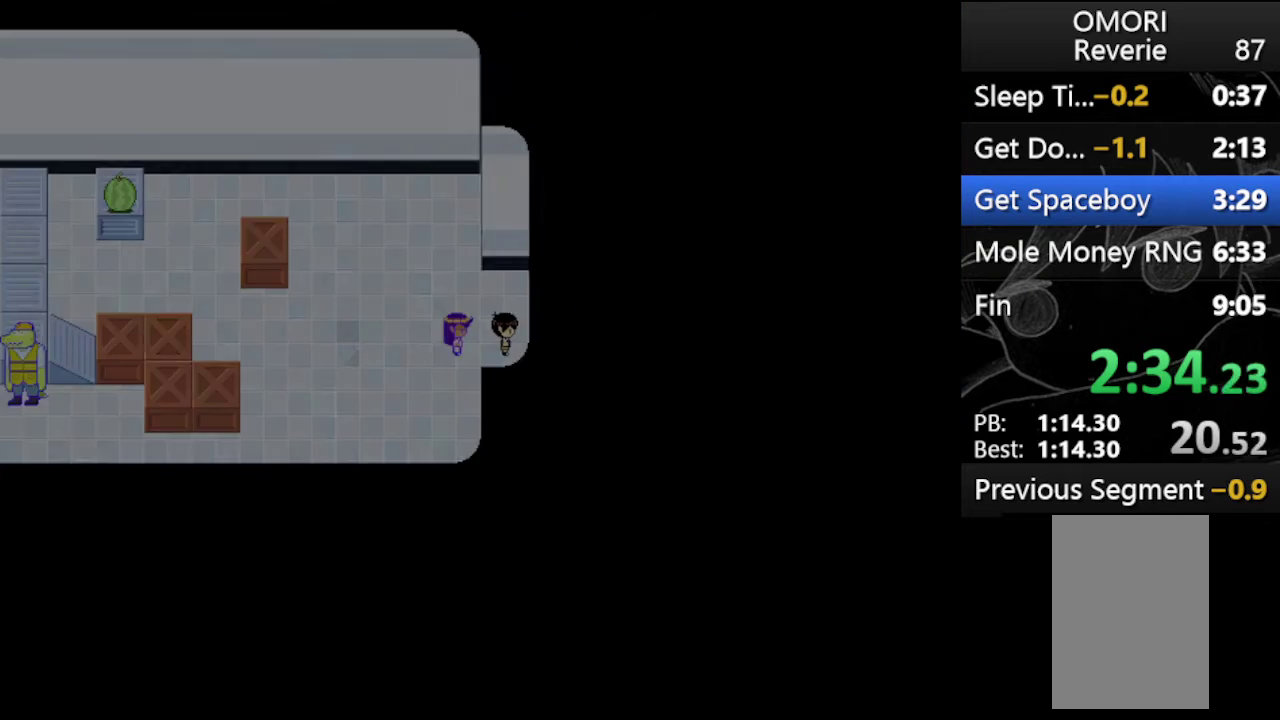
Gameplay with keyboard; each line is a JSON object with the keys held at the frame after it. "events" lists presses ("down") and releases ("up") of "c", "down", "left", "right", "up", "x" and "z" between this image and that frame as [ms after this image, input, new state], when the widget could be followed in between. No other keys are recorded. Mouse input is not recorded.
{"keys": ["right"], "events": []}
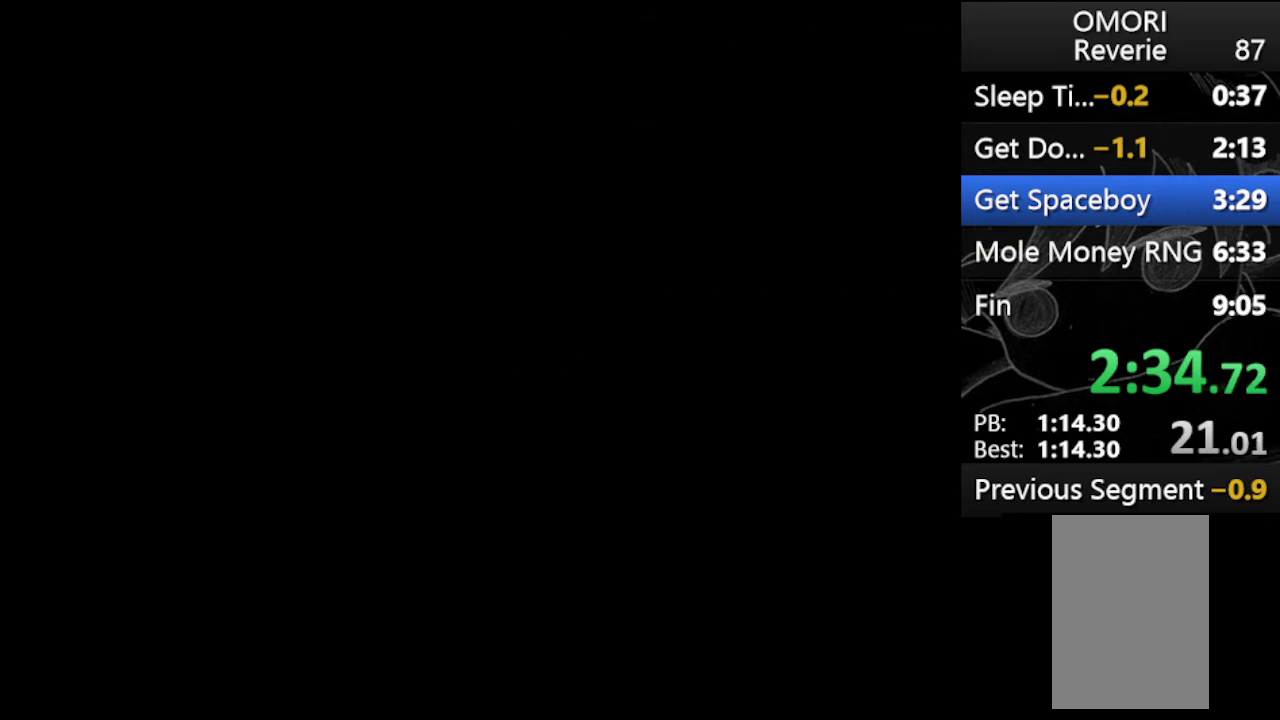
{"keys": ["right"], "events": []}
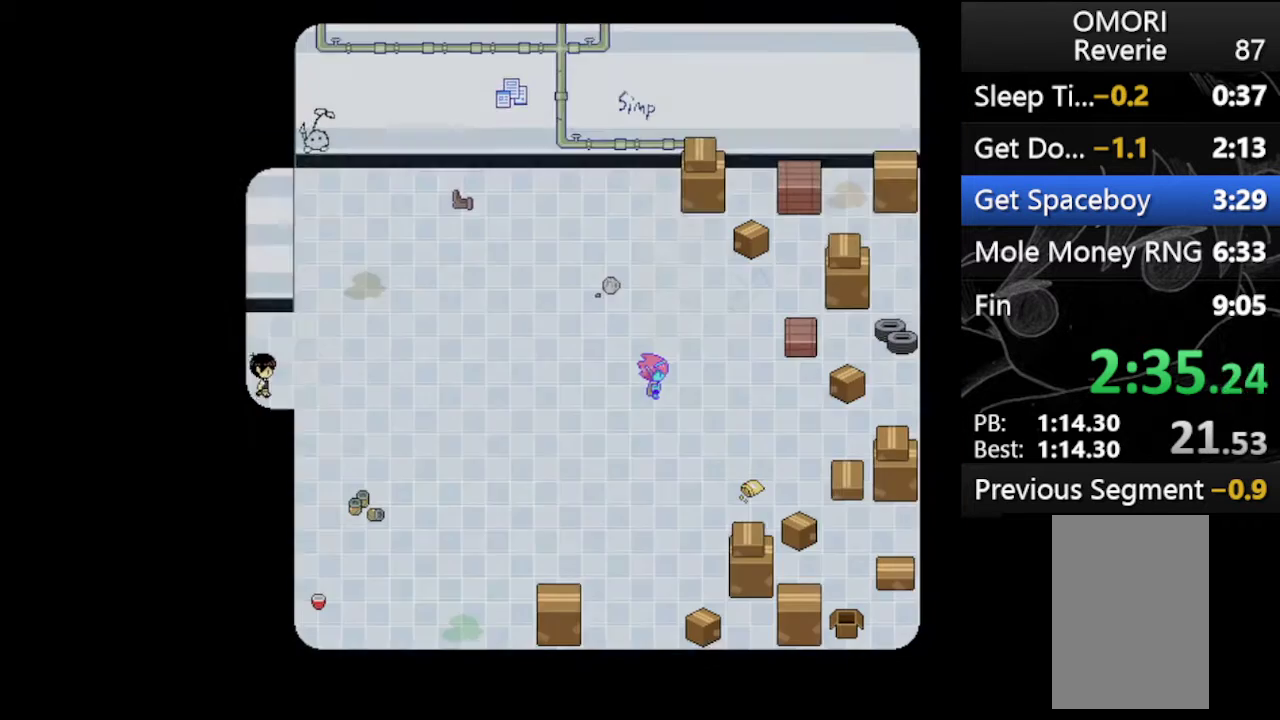
{"keys": ["right", "x", "z"], "events": [[33, "z", "down"], [100, "x", "down"], [200, "z", "up"], [233, "z", "down"], [433, "z", "up"], [467, "z", "down"]]}
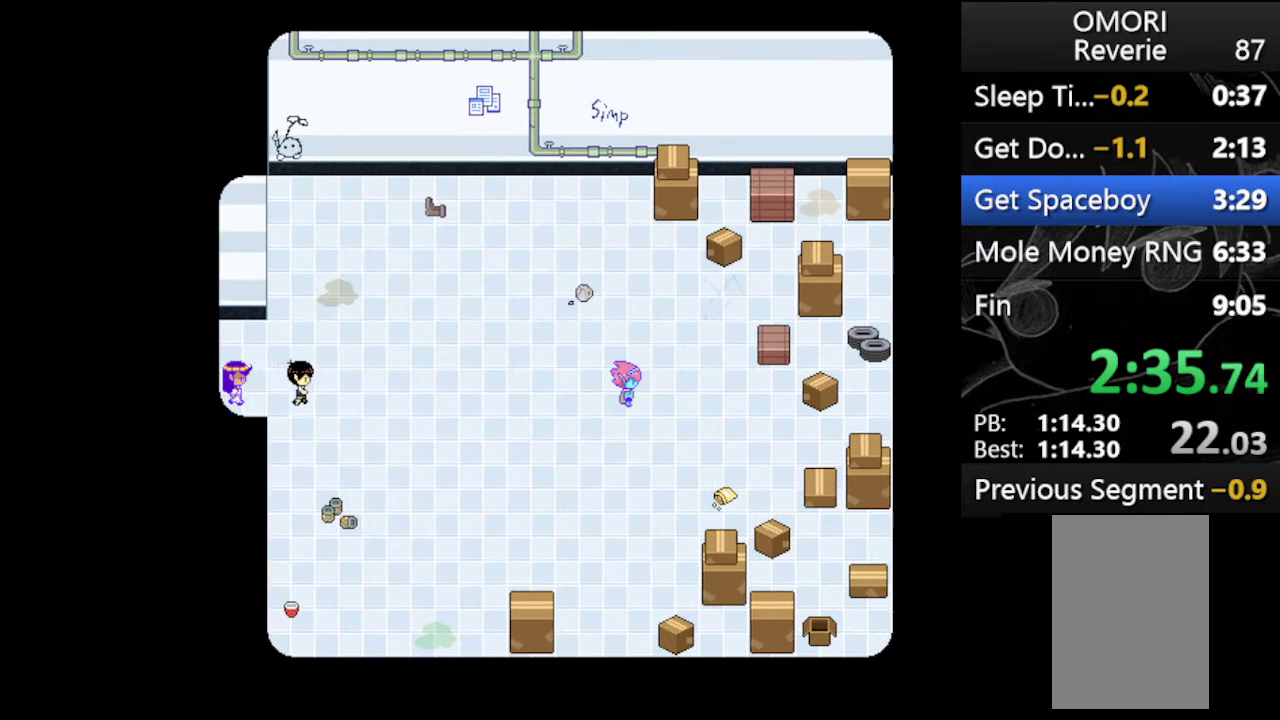
{"keys": ["x", "z"], "events": [[33, "x", "up"], [67, "x", "down"], [100, "z", "up"], [167, "right", "up"], [167, "z", "down"], [200, "x", "up"], [300, "x", "down"], [300, "z", "up"], [400, "z", "down"], [433, "x", "up"], [500, "x", "down"]]}
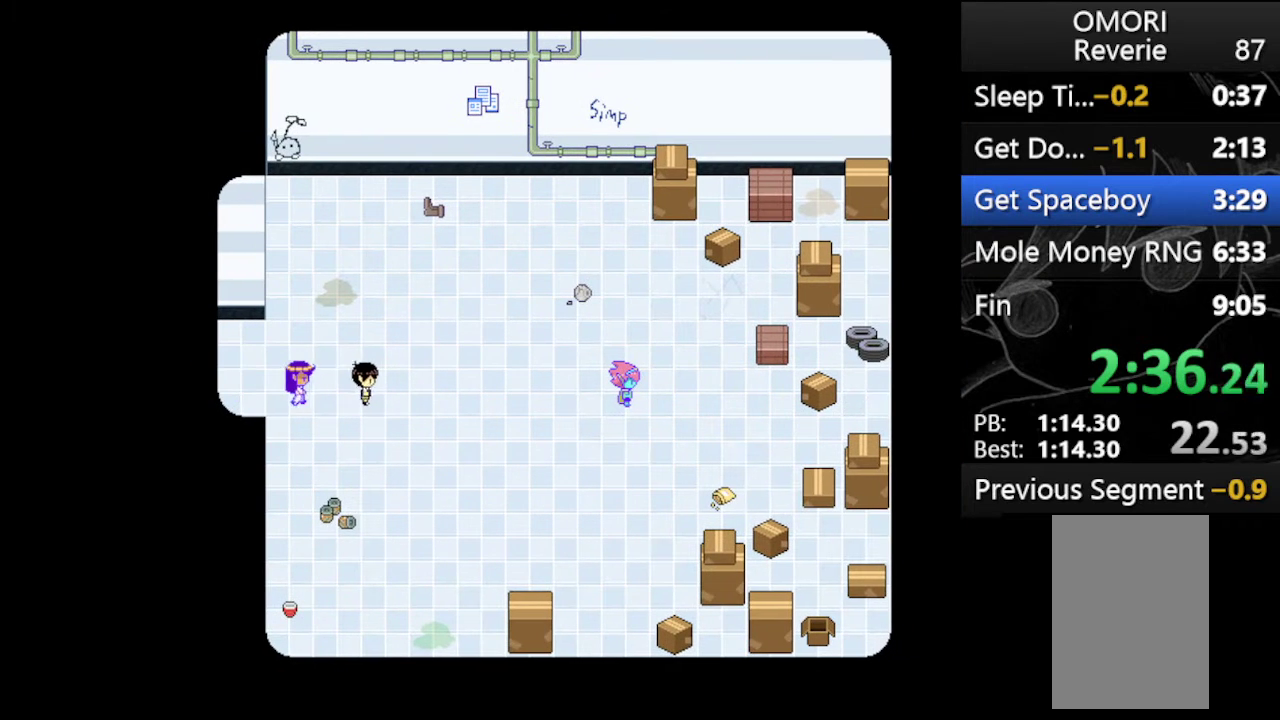
{"keys": ["x", "z"], "events": [[33, "z", "up"], [100, "z", "down"], [133, "x", "up"], [233, "x", "down"], [267, "z", "up"], [333, "z", "down"], [367, "x", "up"], [400, "x", "down"], [467, "z", "up"], [500, "z", "down"]]}
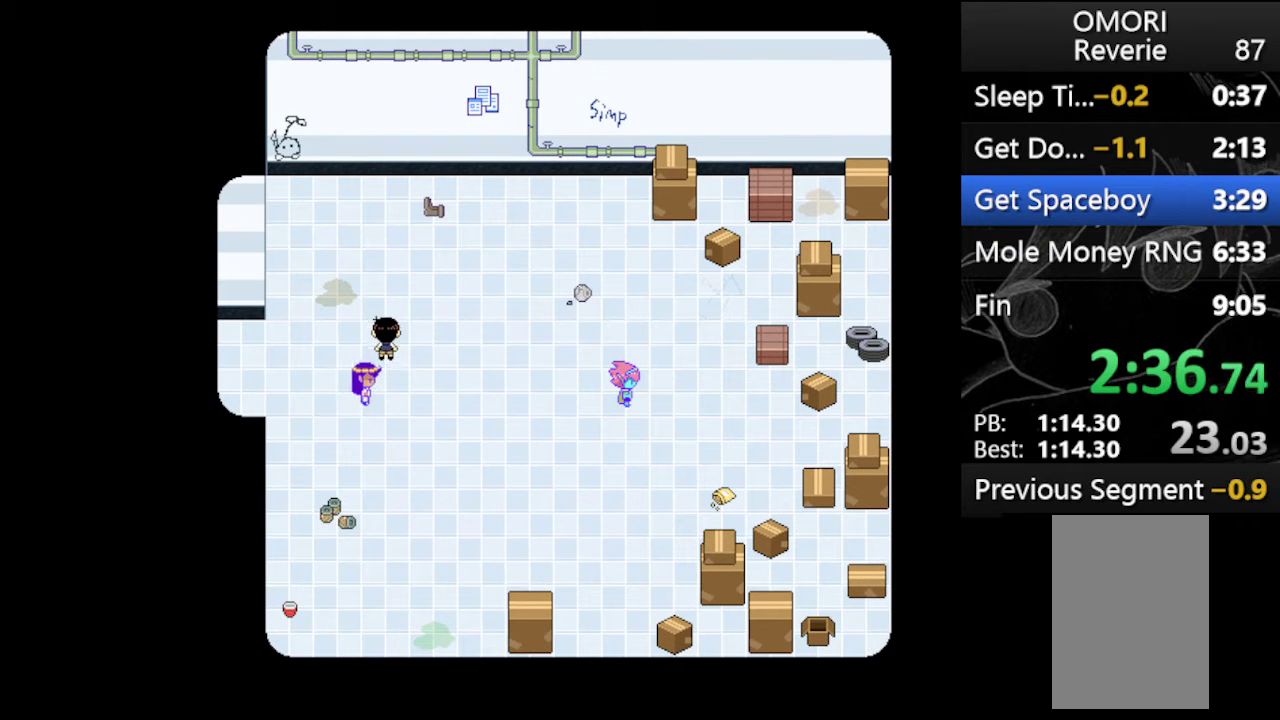
{"keys": ["x", "z"], "events": [[100, "x", "up"], [133, "x", "down"], [200, "z", "up"], [233, "z", "down"], [333, "x", "up"], [367, "x", "down"], [367, "z", "up"], [467, "z", "down"]]}
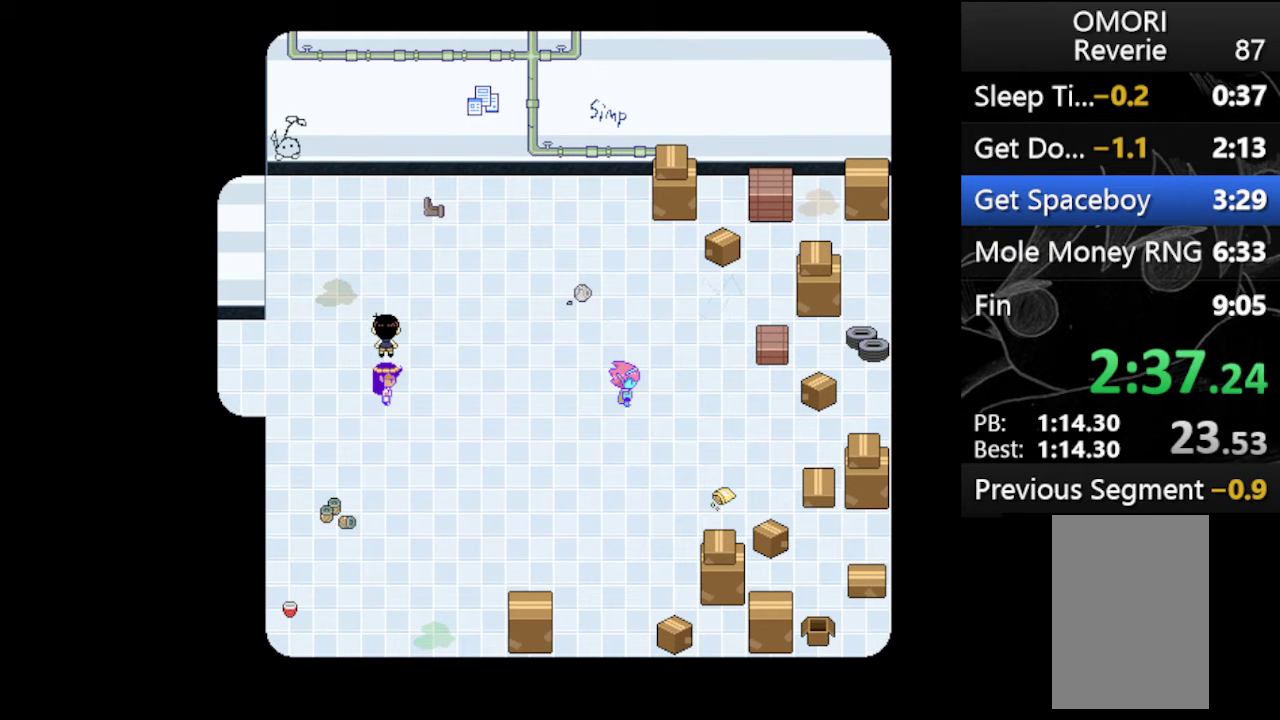
{"keys": ["z"], "events": [[33, "x", "up"], [67, "x", "down"], [133, "z", "up"], [167, "z", "down"], [267, "x", "up"], [300, "x", "down"], [500, "x", "up"]]}
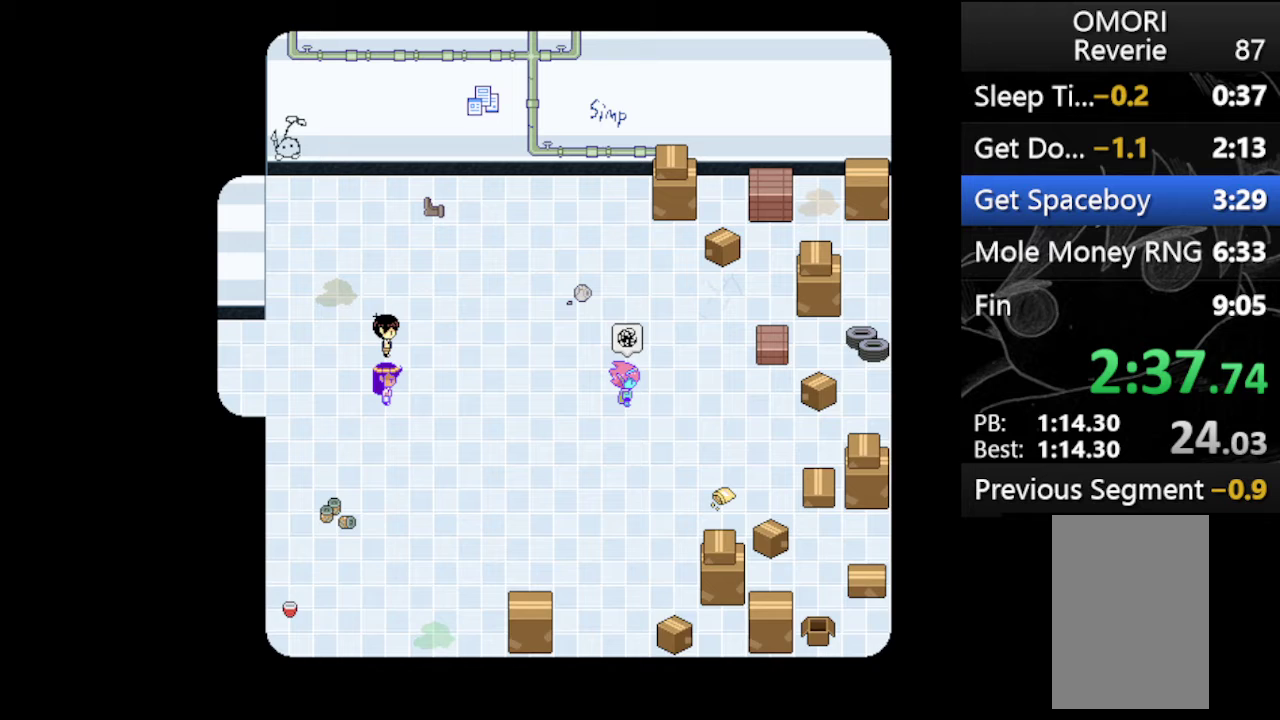
{"keys": ["x"], "events": [[33, "x", "down"], [33, "z", "up"], [67, "z", "down"], [300, "z", "up"], [367, "z", "down"], [400, "x", "up"], [500, "x", "down"], [500, "z", "up"]]}
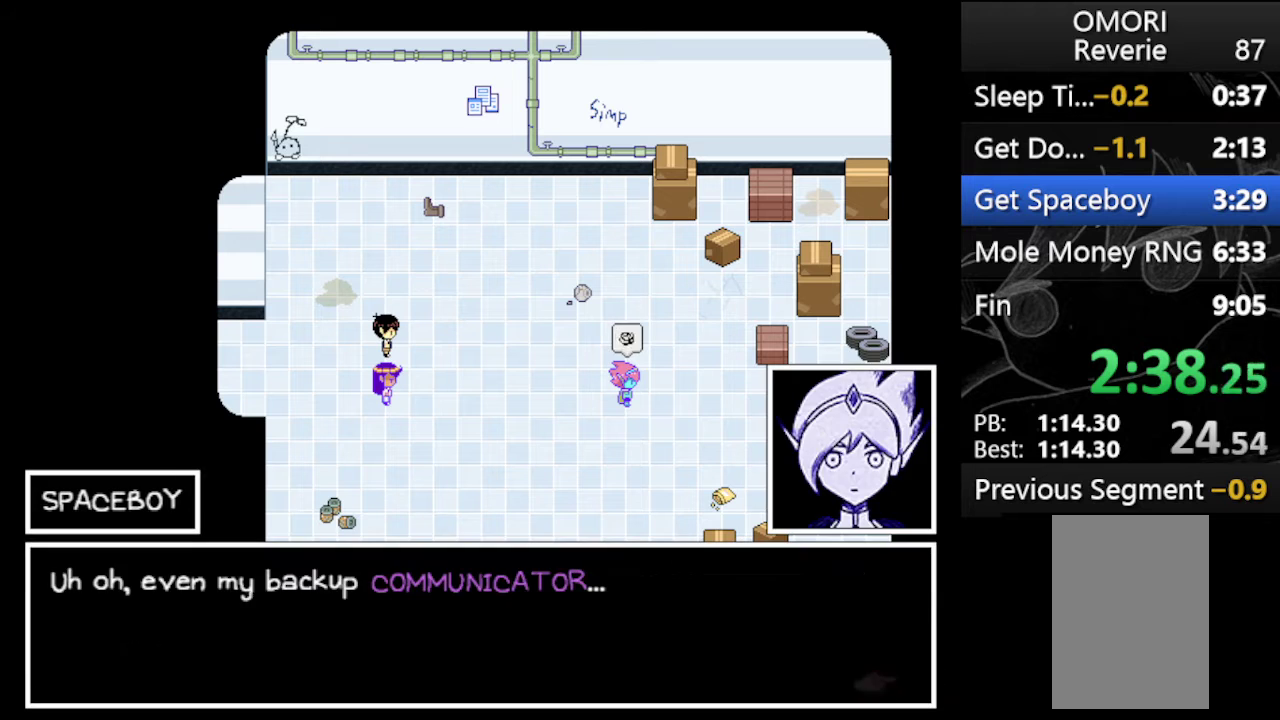
{"keys": ["x"], "events": [[100, "z", "down"], [133, "x", "up"], [200, "x", "down"], [233, "z", "up"], [300, "z", "down"], [333, "x", "up"], [433, "x", "down"], [433, "z", "up"]]}
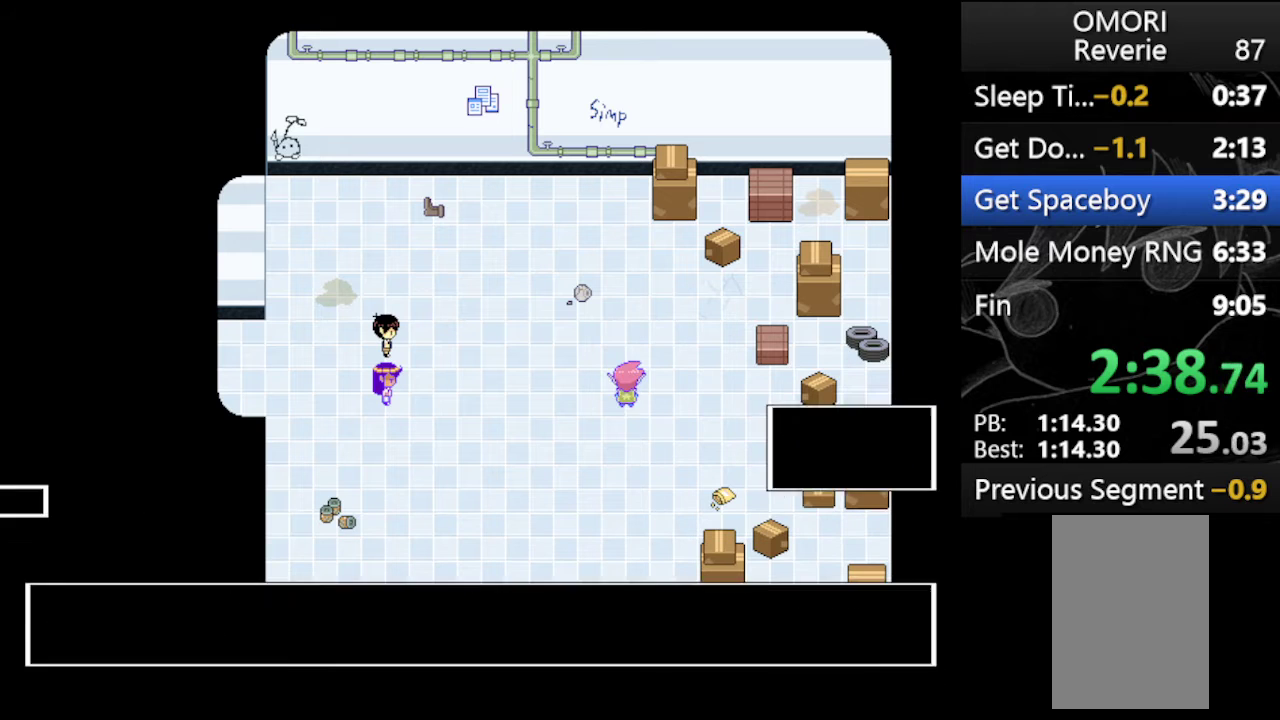
{"keys": ["x", "z"], "events": [[33, "z", "down"], [67, "x", "up"], [167, "x", "down"], [167, "z", "up"], [267, "z", "down"], [300, "x", "up"], [367, "x", "down"], [400, "z", "up"], [433, "z", "down"]]}
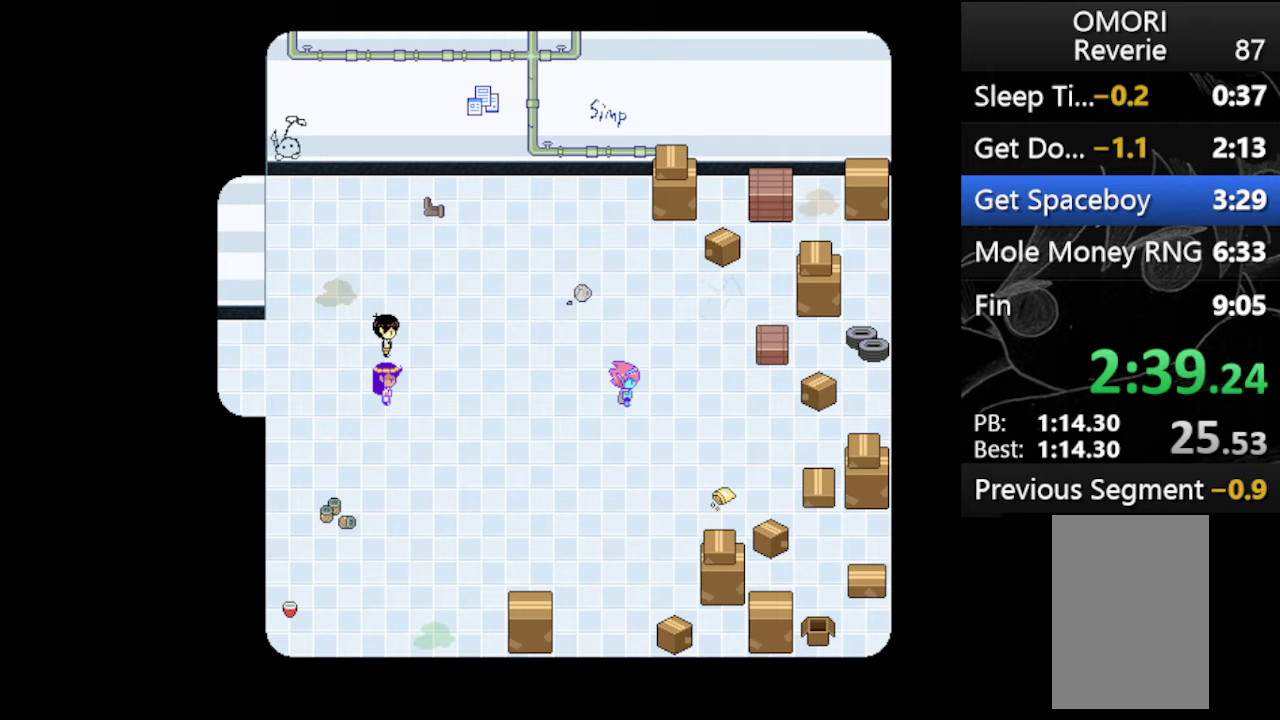
{"keys": ["z"], "events": [[67, "x", "up"], [133, "x", "down"], [133, "z", "up"], [233, "z", "down"], [333, "x", "up"], [367, "x", "down"], [367, "z", "up"], [467, "z", "down"], [500, "x", "up"]]}
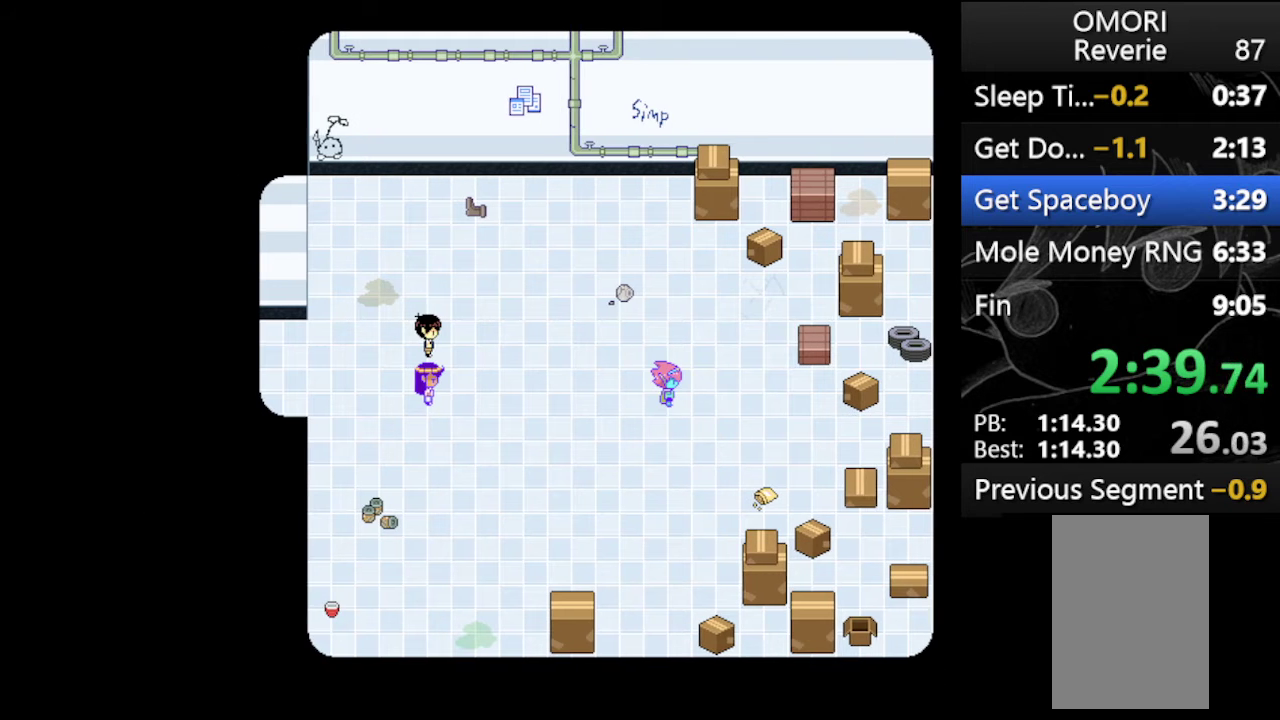
{"keys": ["x", "z"], "events": [[67, "x", "down"], [100, "z", "up"], [200, "z", "down"], [233, "x", "up"], [333, "x", "down"], [333, "z", "up"], [467, "z", "down"]]}
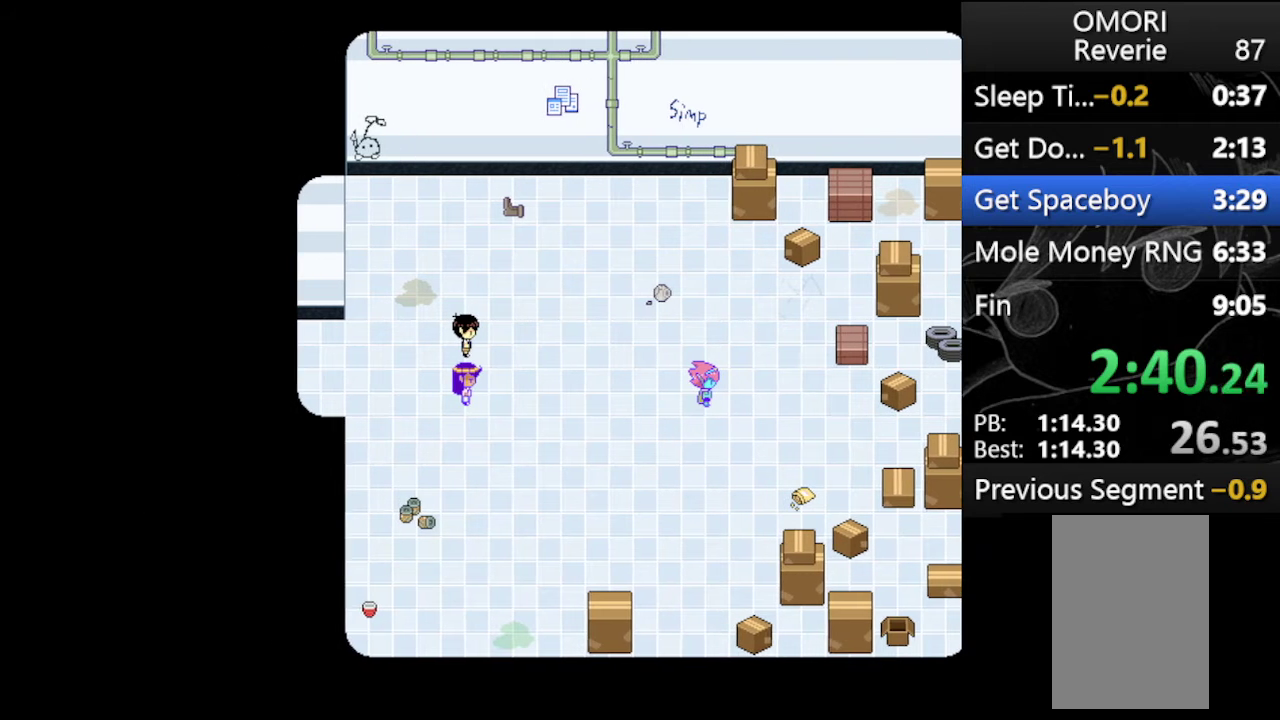
{"keys": ["z"], "events": [[33, "x", "up"], [67, "x", "down"], [133, "z", "up"], [200, "z", "down"], [367, "z", "up"], [433, "z", "down"], [500, "x", "up"]]}
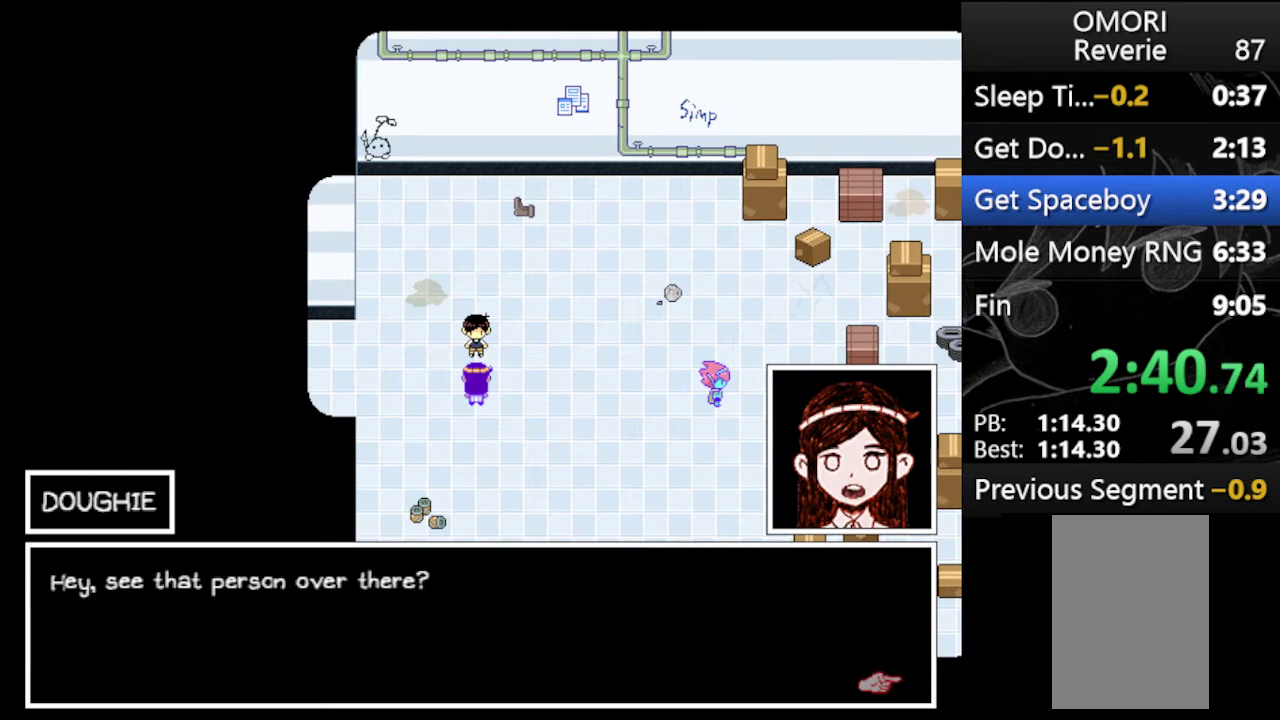
{"keys": ["x", "z"], "events": [[33, "x", "down"], [100, "z", "up"], [133, "z", "down"], [167, "x", "up"], [267, "x", "down"], [300, "z", "up"], [367, "z", "down"], [400, "x", "up"], [467, "x", "down"]]}
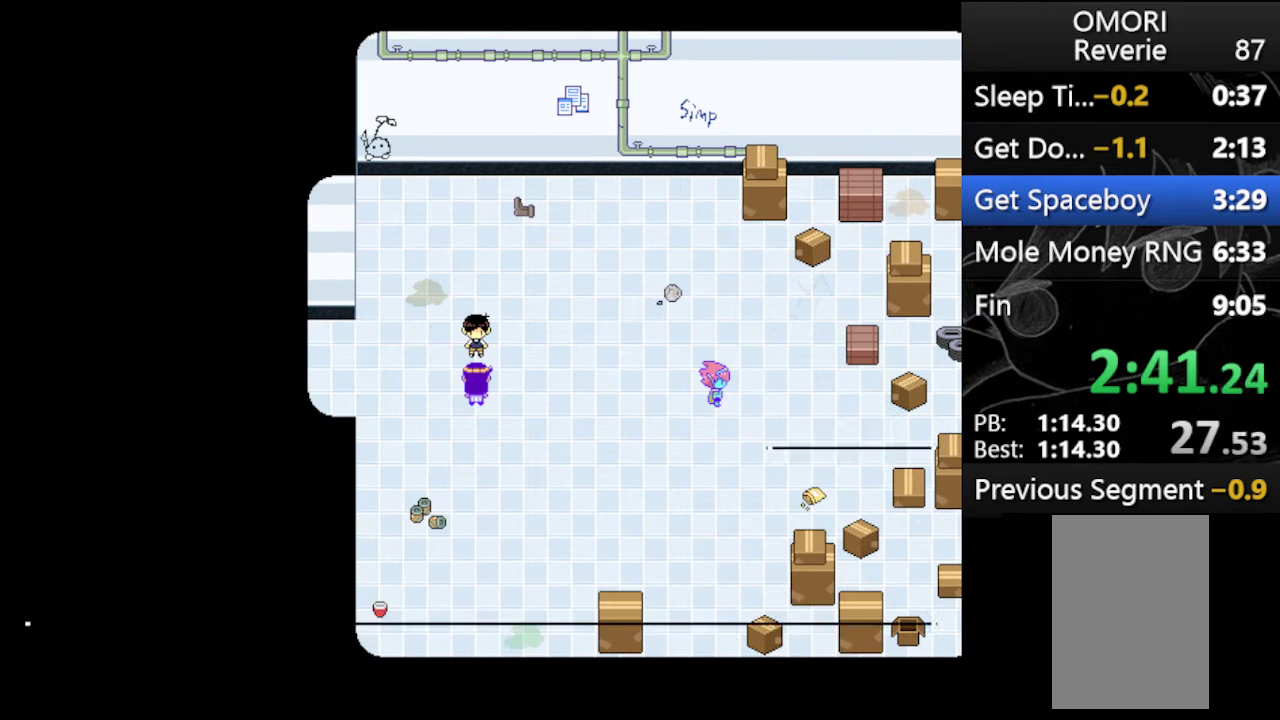
{"keys": ["z"], "events": [[67, "z", "up"], [100, "z", "down"], [133, "x", "up"], [233, "x", "down"], [267, "z", "up"], [367, "z", "down"], [433, "x", "up"]]}
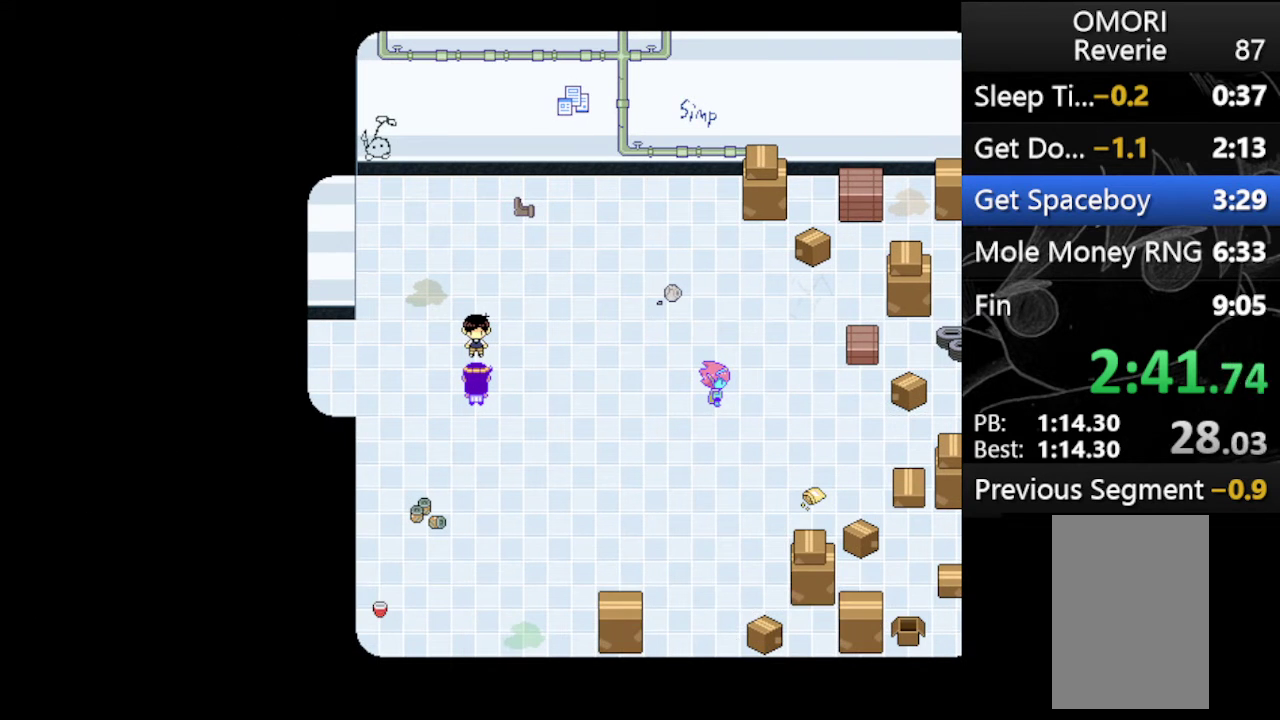
{"keys": ["x", "z"], "events": [[33, "x", "down"], [33, "z", "up"], [100, "z", "down"], [200, "x", "up"], [267, "x", "down"], [300, "z", "up"], [333, "z", "down"]]}
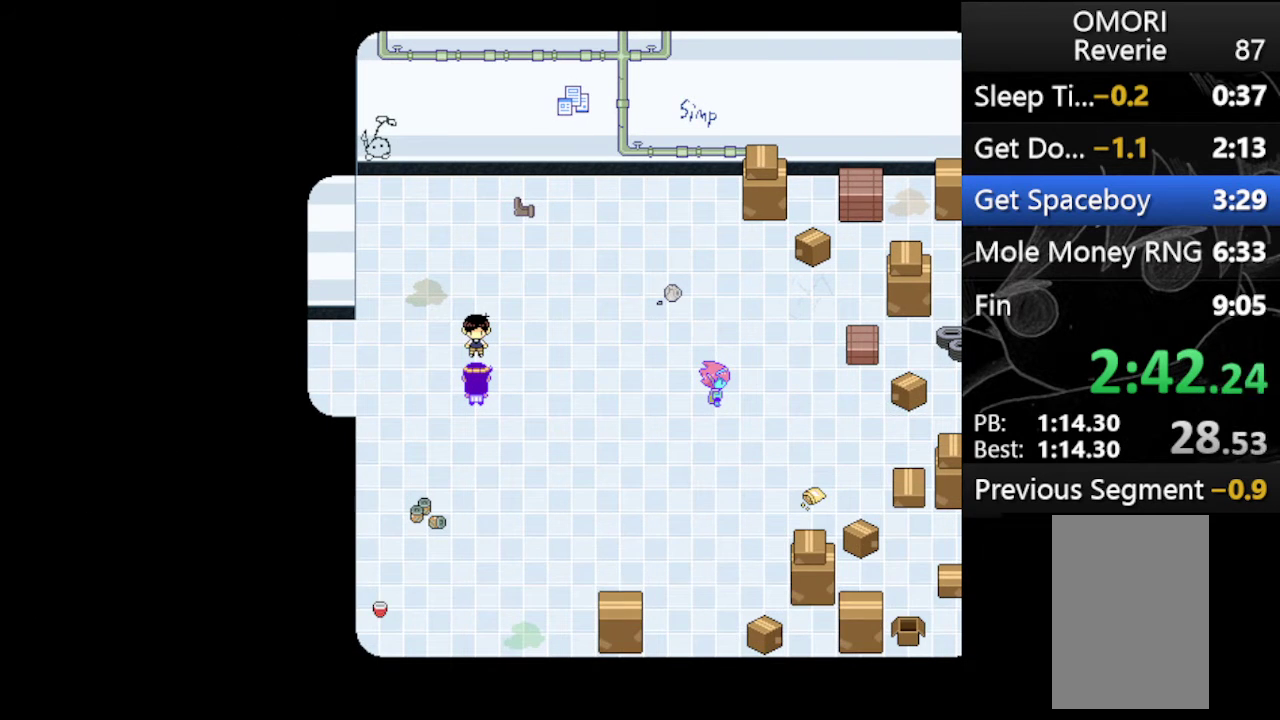
{"keys": ["x"], "events": [[33, "z", "up"], [67, "z", "down"], [133, "x", "up"], [233, "x", "down"], [267, "z", "up"], [300, "z", "down"], [367, "x", "up"], [400, "x", "down"], [467, "z", "up"]]}
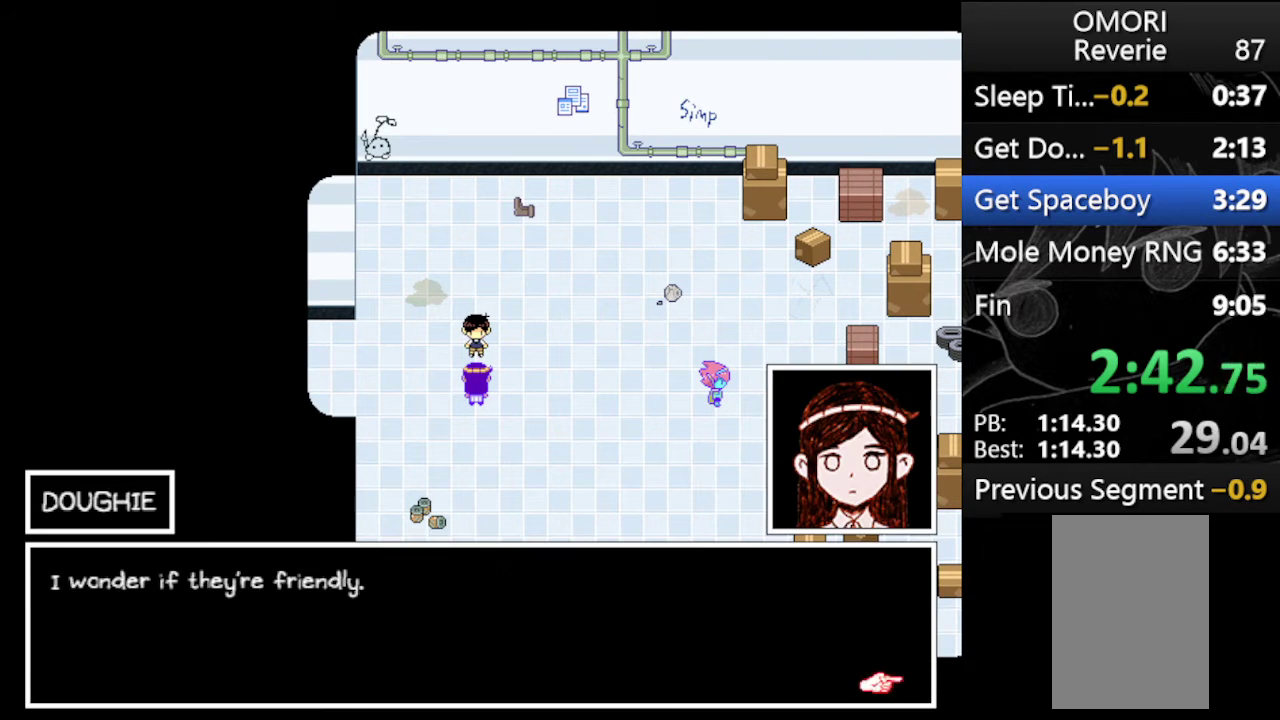
{"keys": ["x"], "events": [[67, "z", "down"], [100, "x", "up"], [200, "x", "down"], [233, "z", "up"], [300, "z", "down"], [333, "x", "up"], [400, "x", "down"], [433, "z", "up"]]}
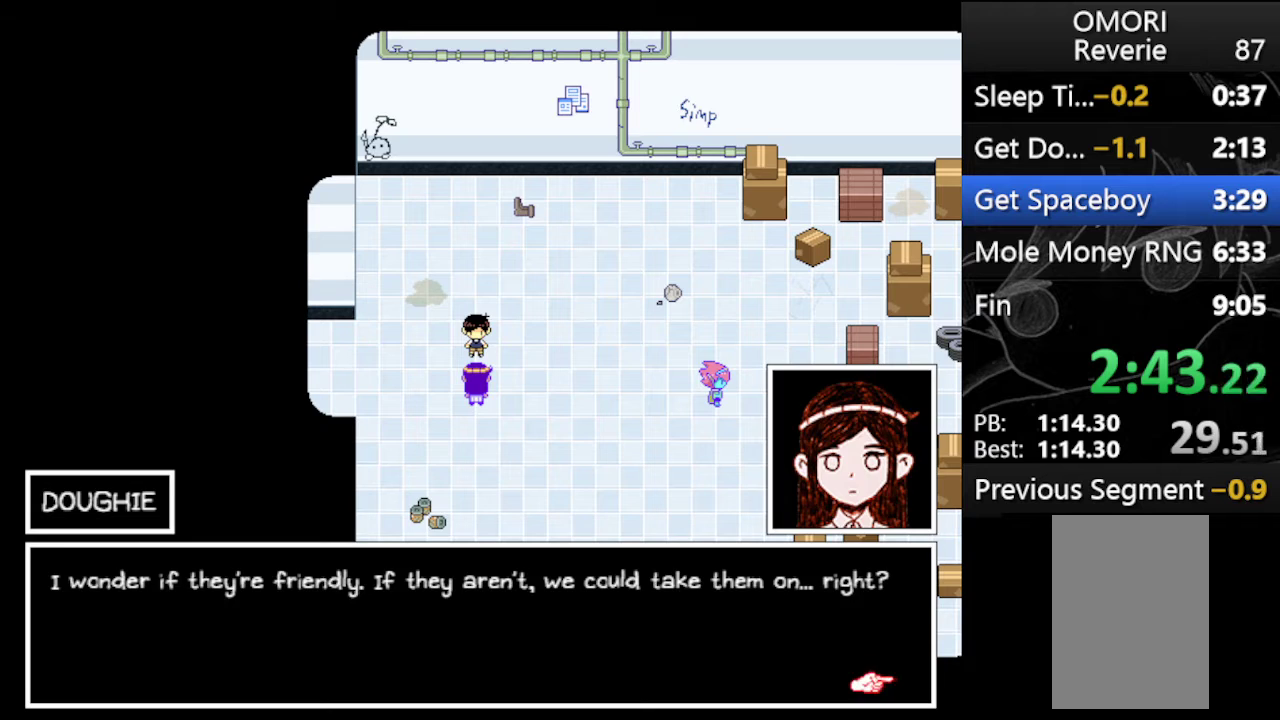
{"keys": ["x"], "events": [[33, "z", "down"], [67, "x", "up"], [167, "x", "down"], [200, "z", "up"], [267, "z", "down"], [367, "x", "up"], [400, "x", "down"], [433, "z", "up"]]}
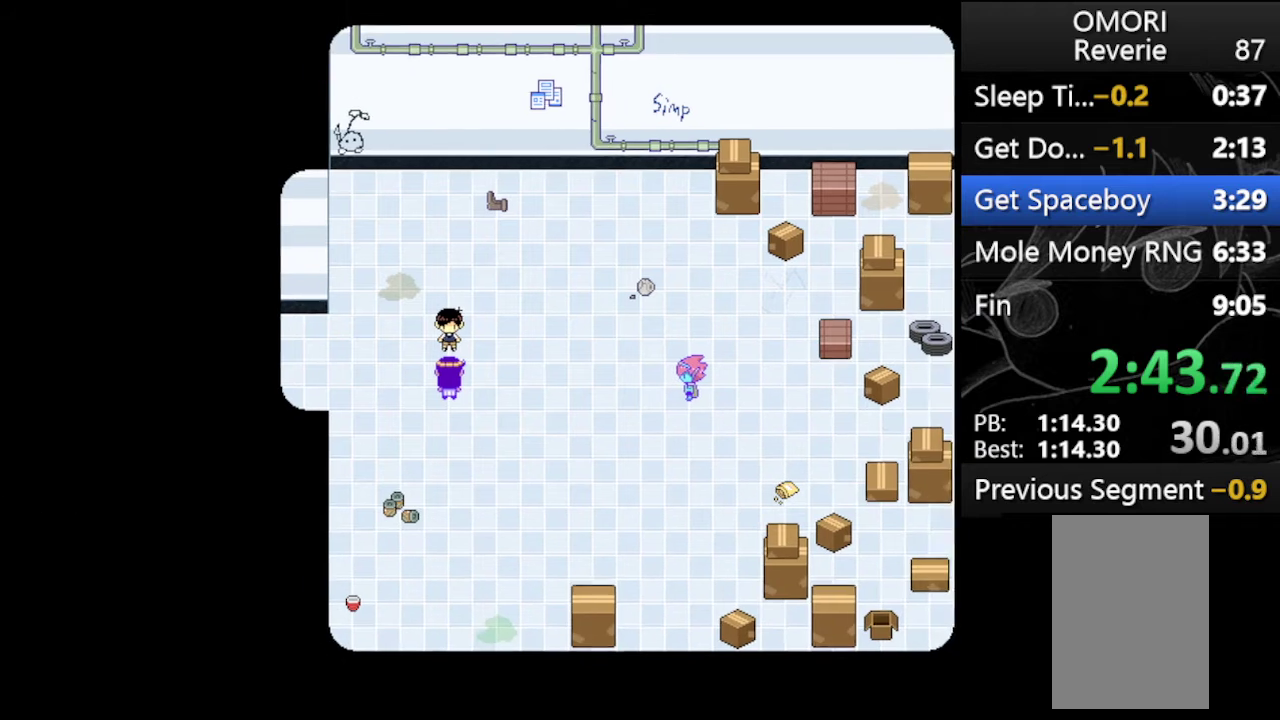
{"keys": ["x", "z"], "events": [[33, "z", "down"], [100, "x", "up"], [167, "x", "down"], [233, "z", "up"], [267, "z", "down"], [367, "x", "up"], [400, "x", "down"]]}
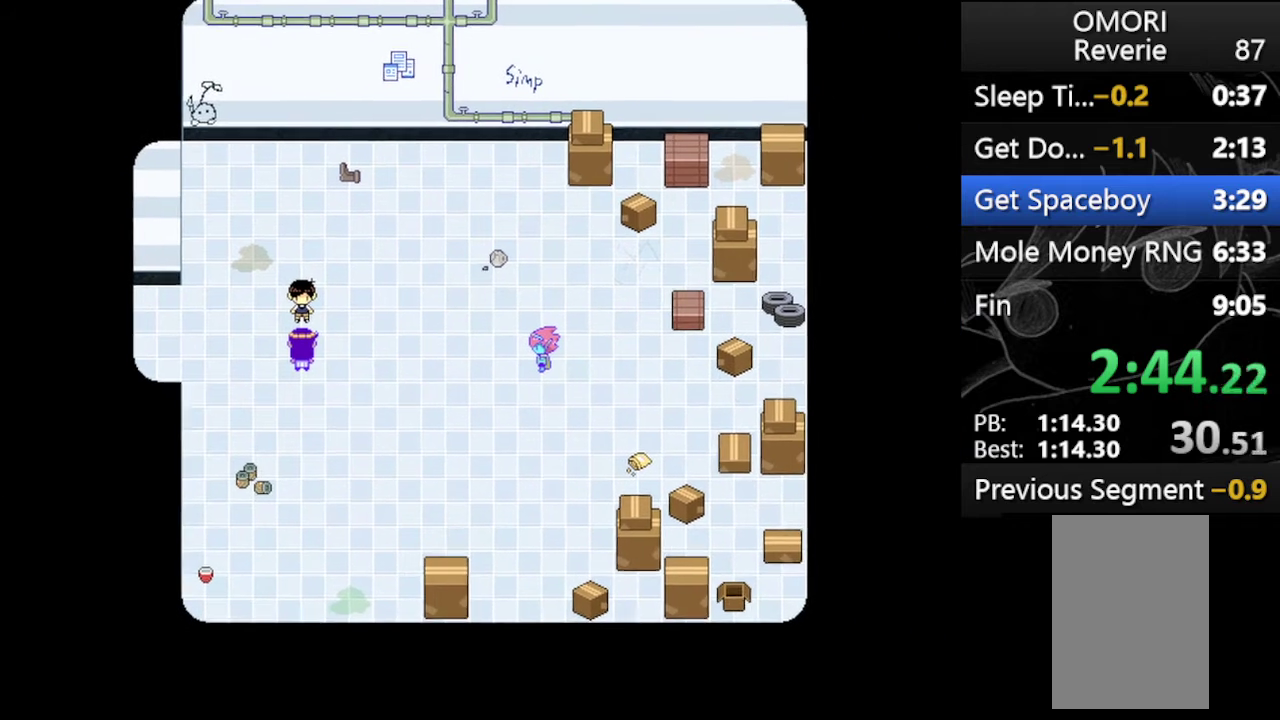
{"keys": ["x", "z"], "events": [[100, "z", "up"], [133, "x", "up"], [200, "z", "down"], [233, "x", "down"], [300, "z", "up"], [333, "z", "down"], [433, "x", "up"], [467, "x", "down"]]}
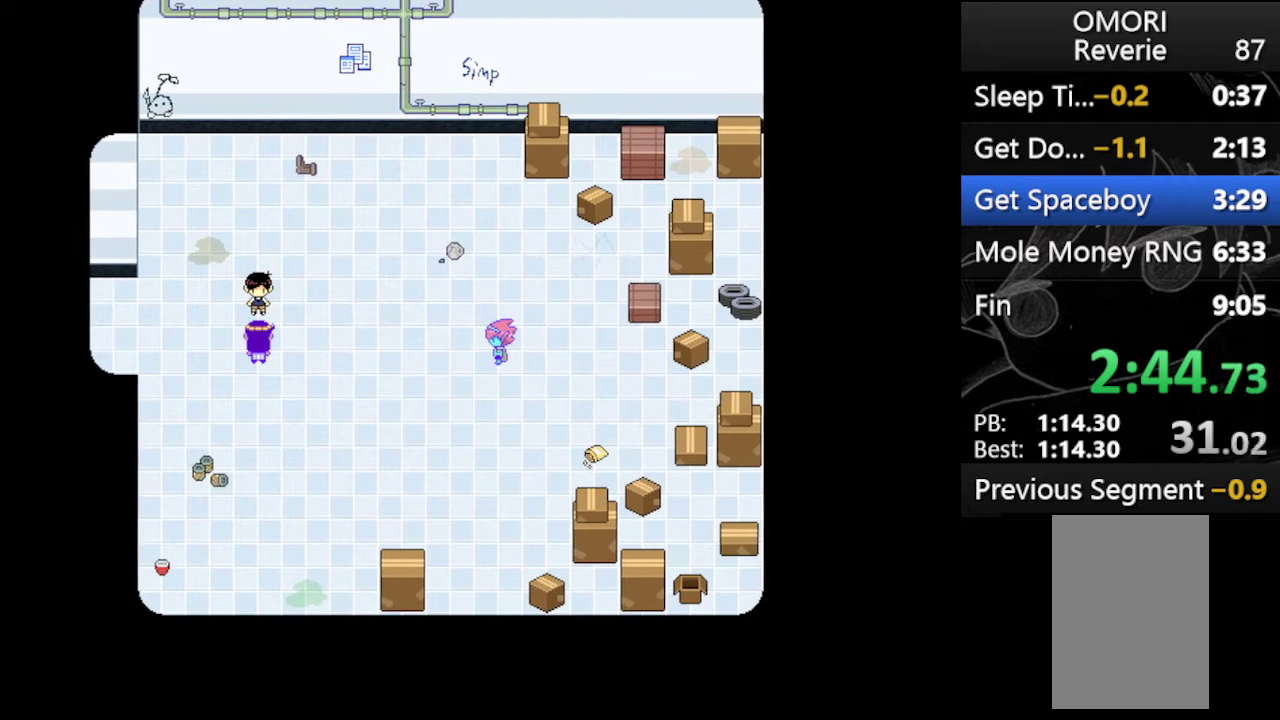
{"keys": ["x", "z"], "events": [[33, "z", "up"], [100, "z", "down"], [267, "z", "up"], [333, "z", "down"], [400, "x", "up"], [500, "x", "down"]]}
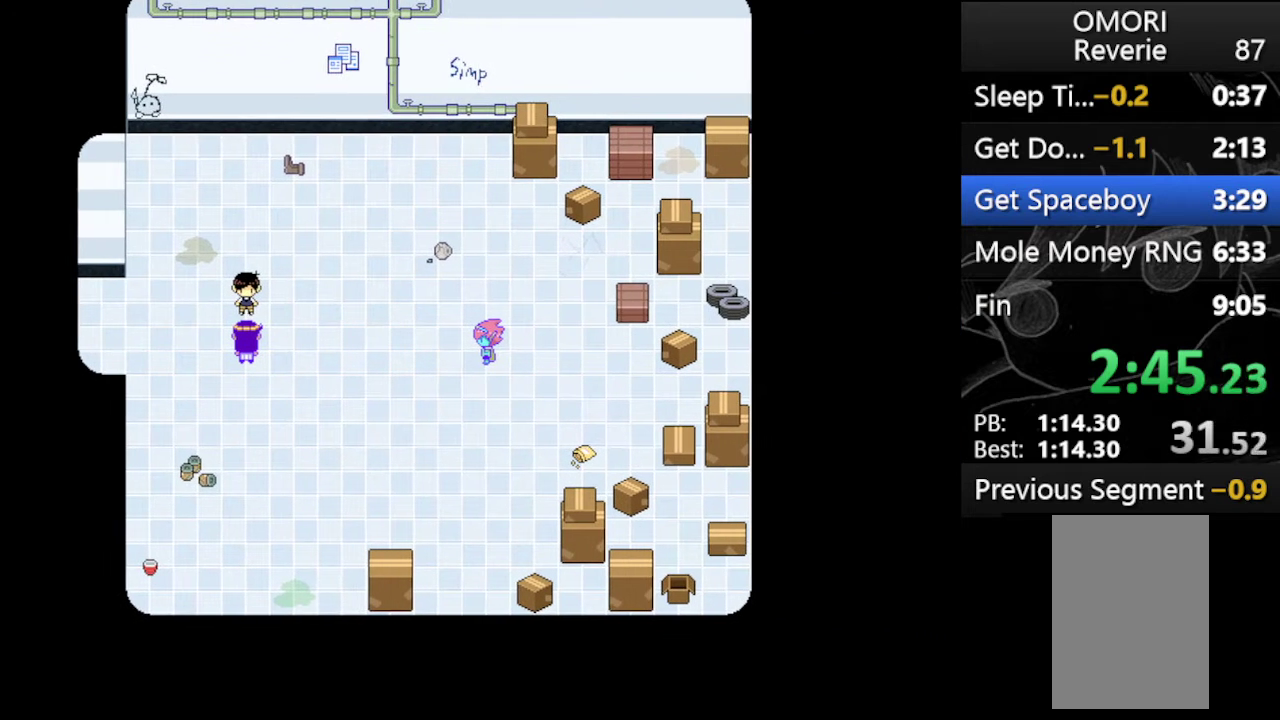
{"keys": ["x"], "events": [[33, "z", "up"], [133, "x", "up"], [133, "z", "down"], [267, "x", "down"], [267, "z", "up"], [367, "z", "down"], [500, "z", "up"]]}
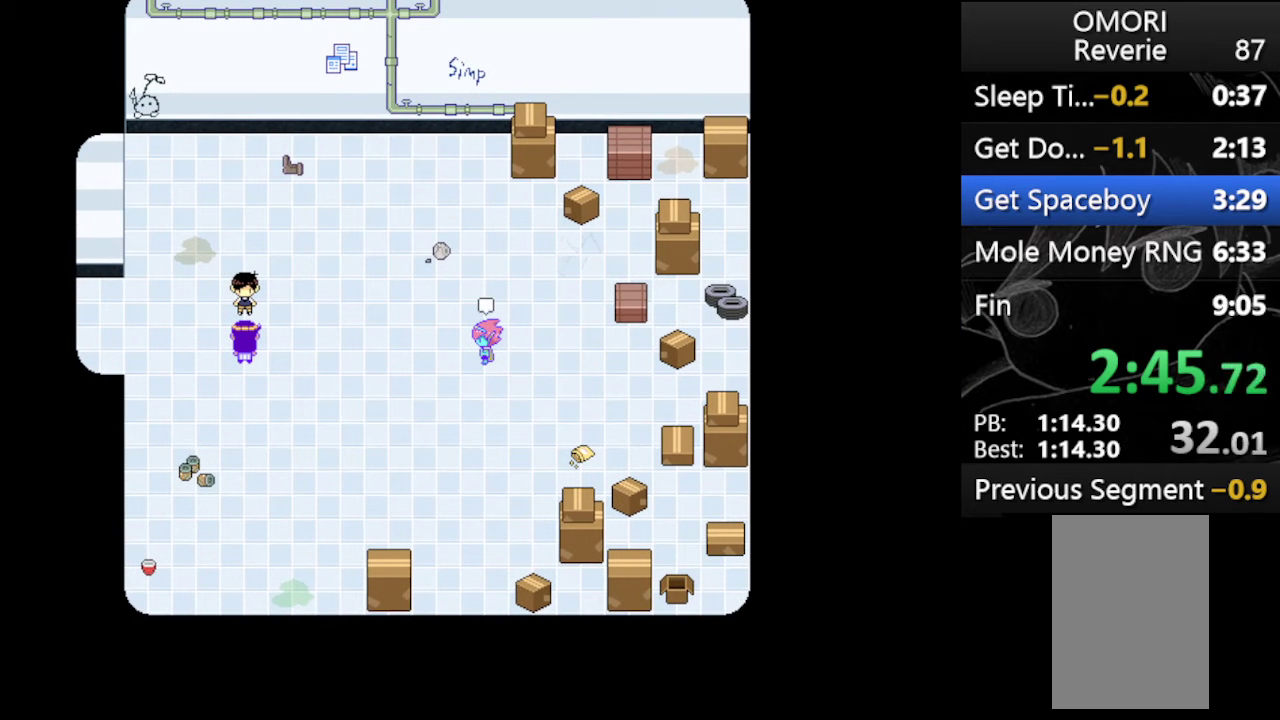
{"keys": ["x", "z"], "events": [[67, "z", "down"], [133, "x", "up"], [200, "x", "down"], [233, "z", "up"], [333, "z", "down"], [367, "x", "up"], [467, "x", "down"]]}
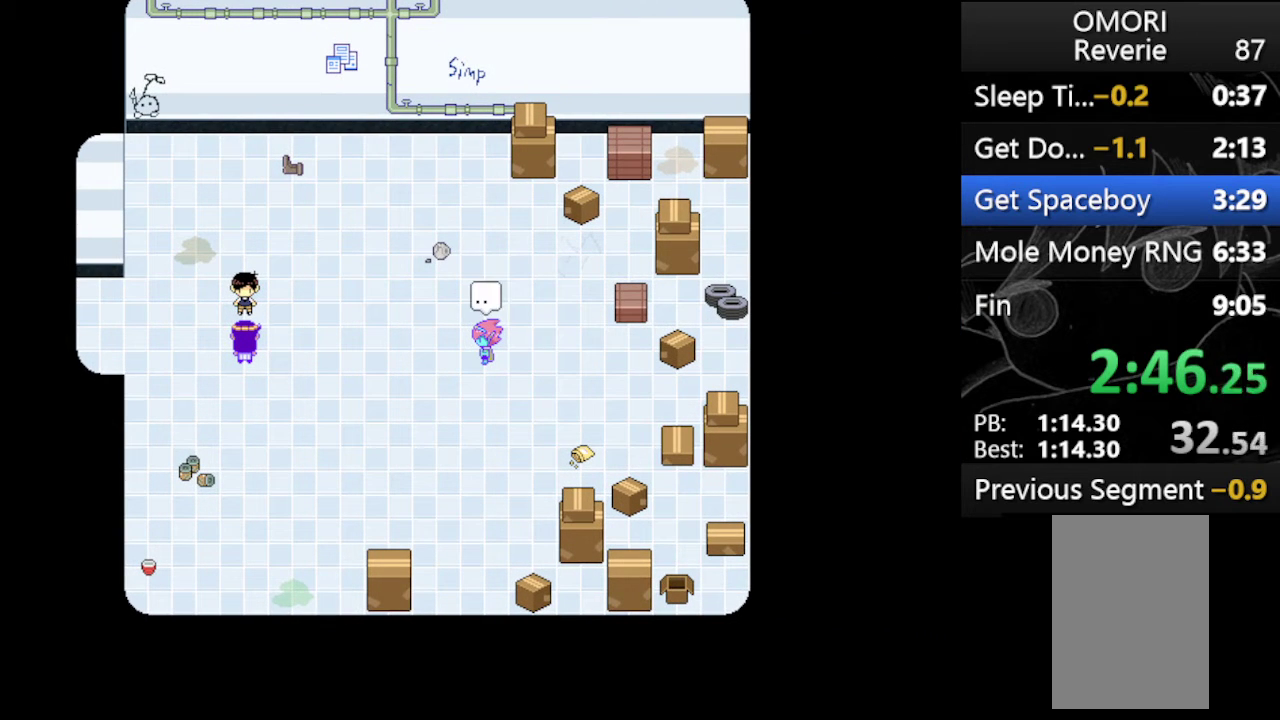
{"keys": ["x"], "events": [[33, "z", "up"], [67, "z", "down"], [133, "x", "up"], [200, "x", "down"], [267, "z", "up"], [300, "z", "down"], [400, "x", "up"], [500, "x", "down"], [500, "z", "up"]]}
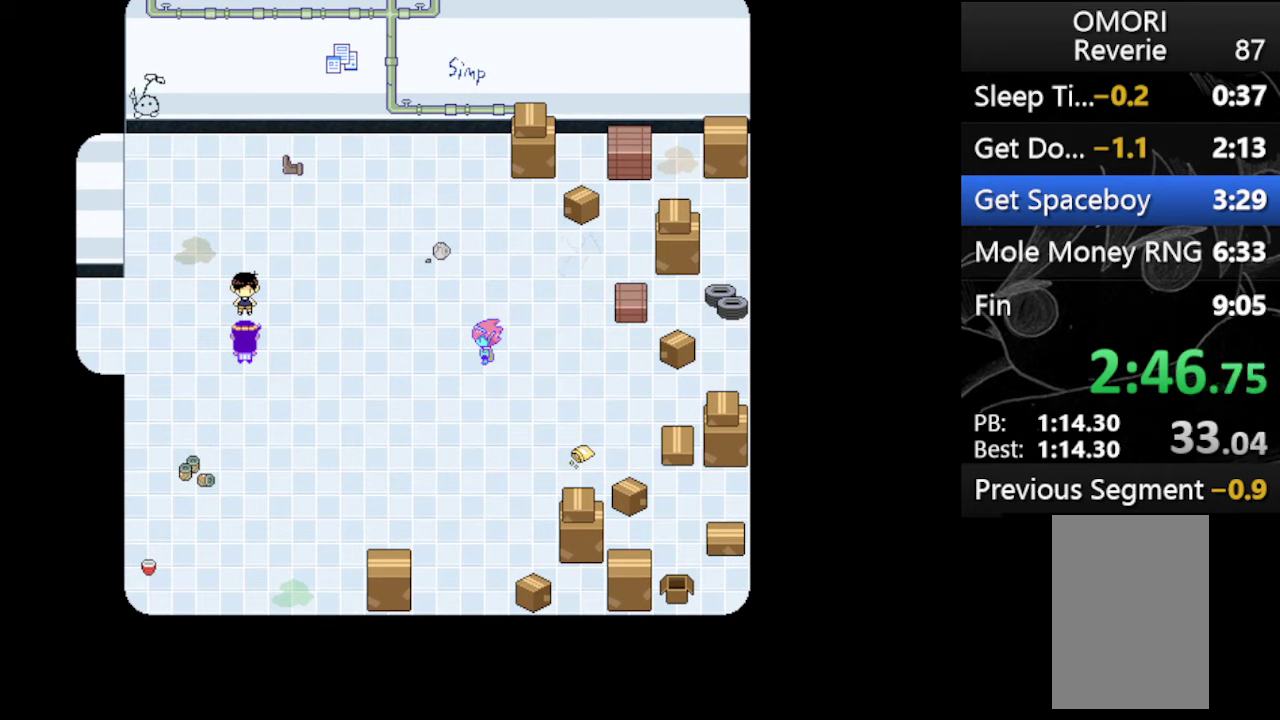
{"keys": ["x", "z"], "events": [[67, "z", "down"], [133, "x", "up"], [233, "x", "down"], [267, "z", "up"], [367, "z", "down"], [400, "x", "up"], [500, "x", "down"]]}
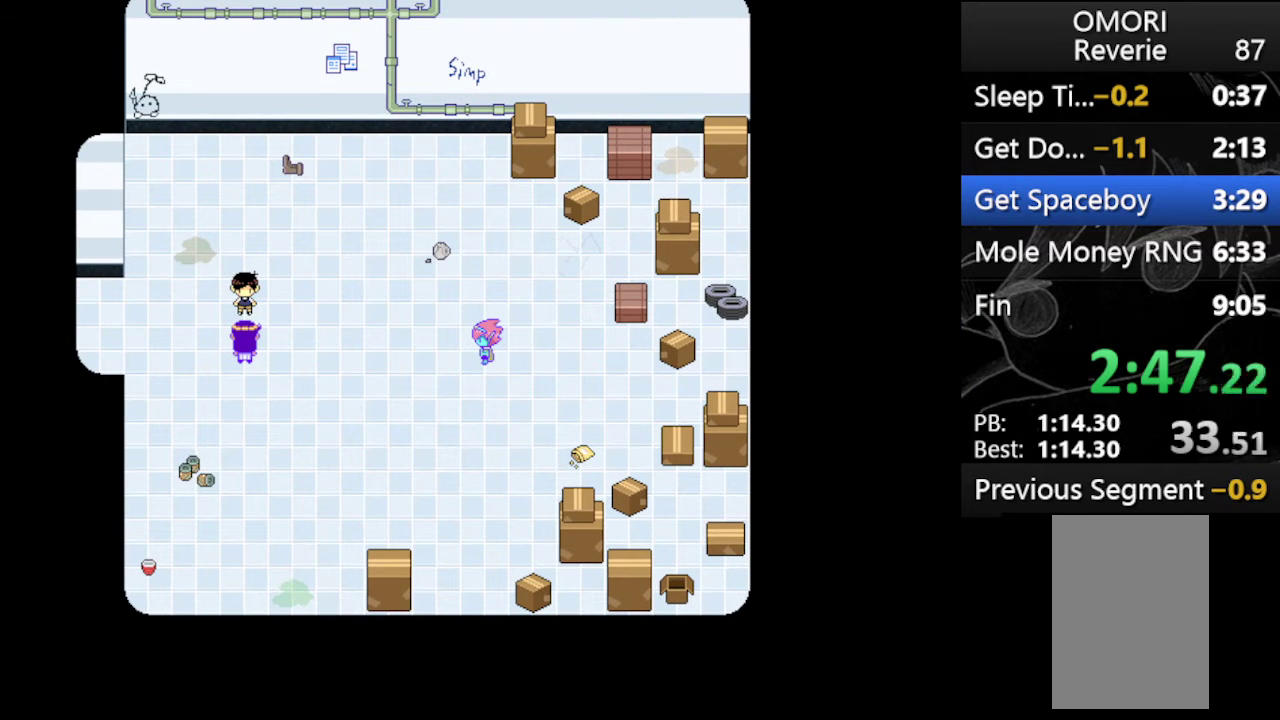
{"keys": ["z"], "events": [[33, "z", "up"], [100, "z", "down"], [200, "x", "up"], [233, "x", "down"], [300, "z", "up"], [367, "z", "down"], [433, "x", "up"]]}
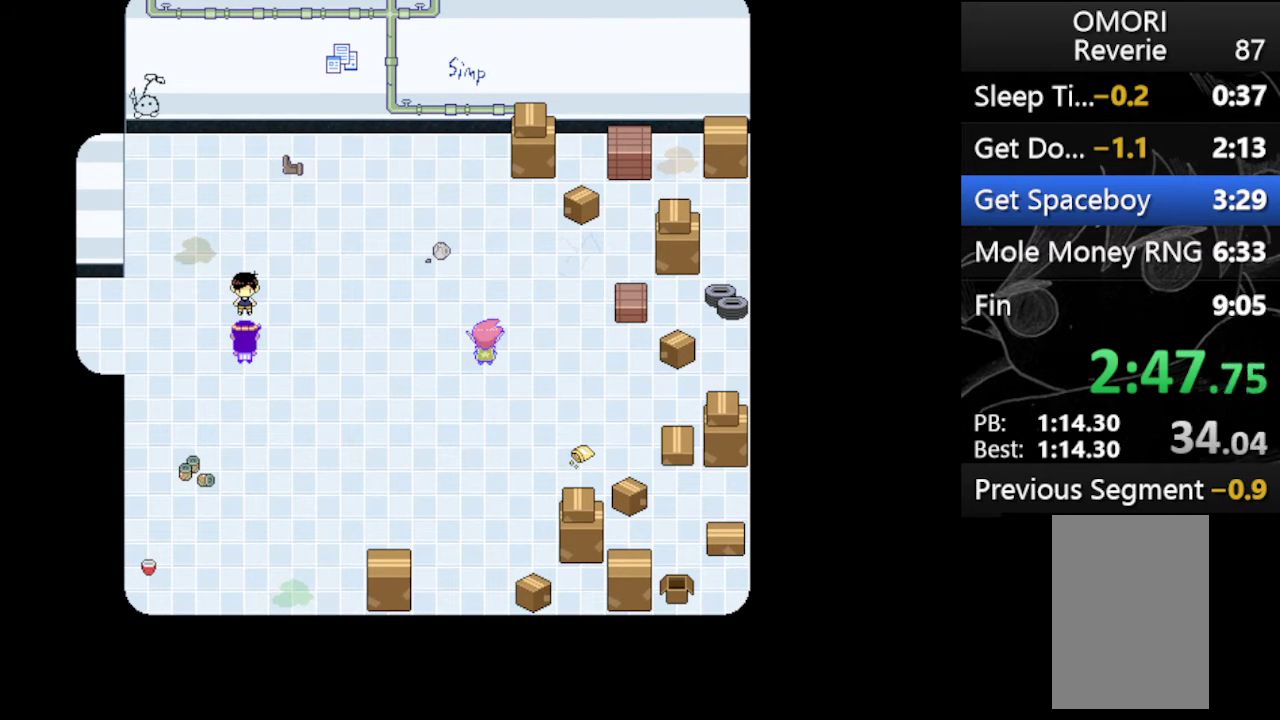
{"keys": ["z"], "events": [[33, "x", "down"], [67, "z", "up"], [167, "z", "down"], [367, "z", "up"], [433, "z", "down"], [500, "x", "up"]]}
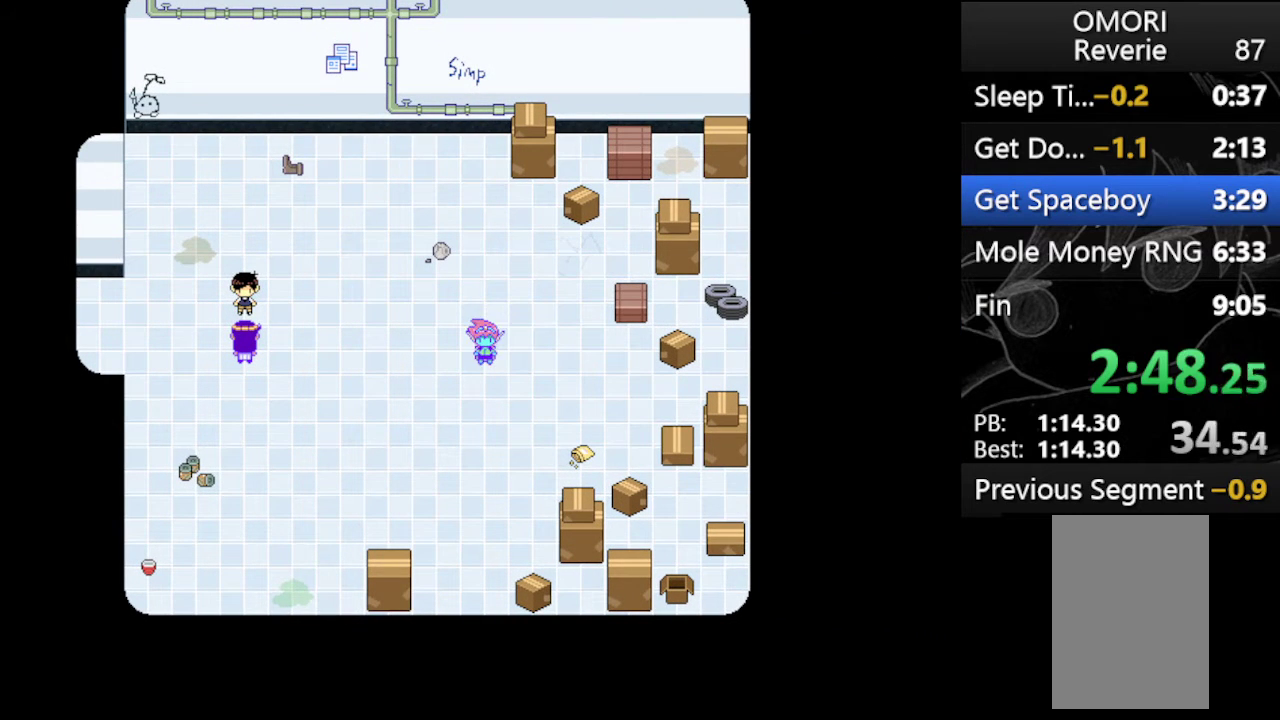
{"keys": ["x", "z"], "events": [[67, "x", "down"], [67, "z", "up"], [167, "z", "down"], [267, "x", "up"], [300, "x", "down"], [300, "z", "up"], [400, "z", "down"]]}